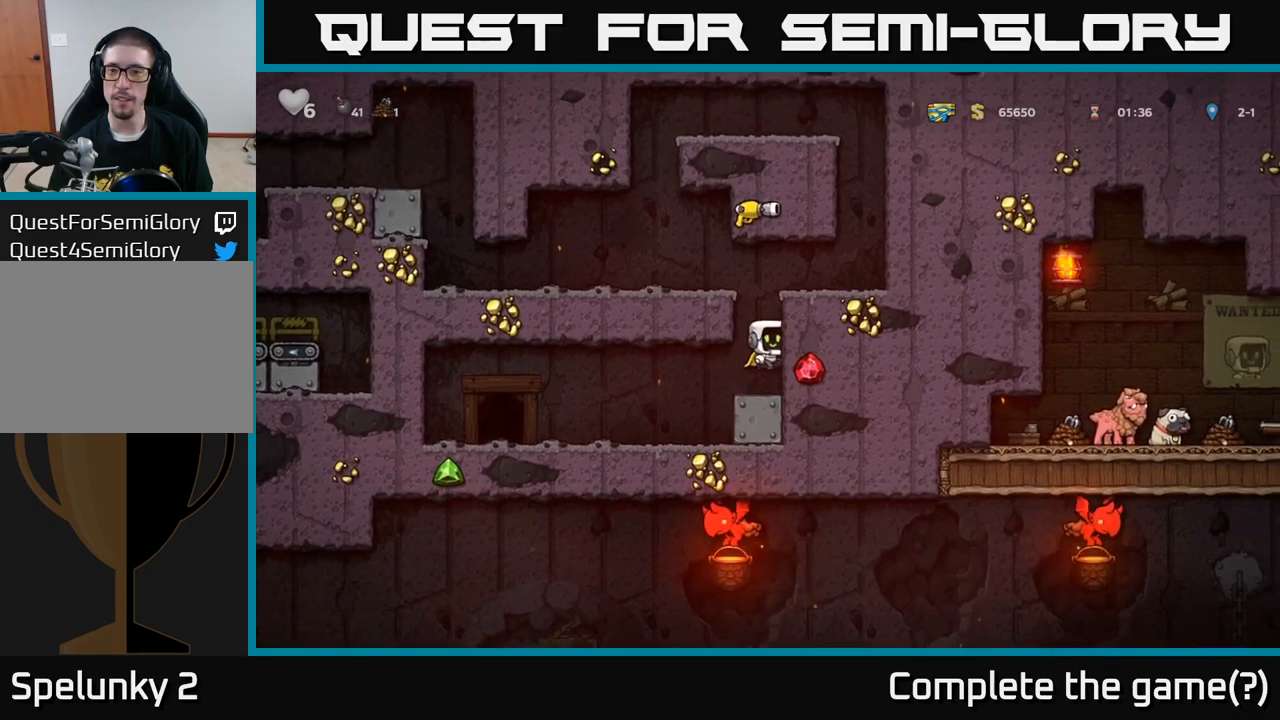
Gameplay with a controller (Xbox layout); each line is a JSON object with the inputs held at the frame after it. "events" lists button and stick changes between this image and that frame as [ms after this image, input, new state], when the widget could be followed in between. Not read: right_stick.
{"buttons": [], "left_stick": "left", "events": [[16, "left_stick", "left"], [133, "A", "up"], [283, "A", "down"], [433, "A", "up"]]}
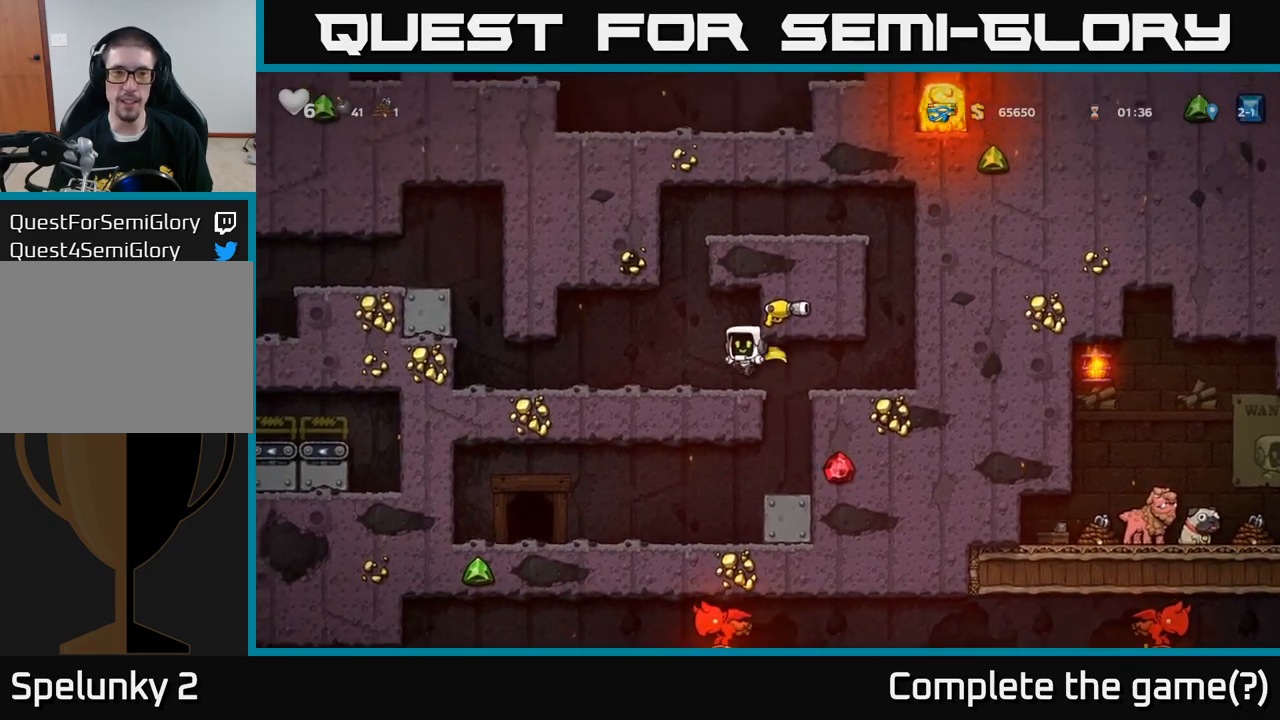
{"buttons": [], "left_stick": "left", "events": []}
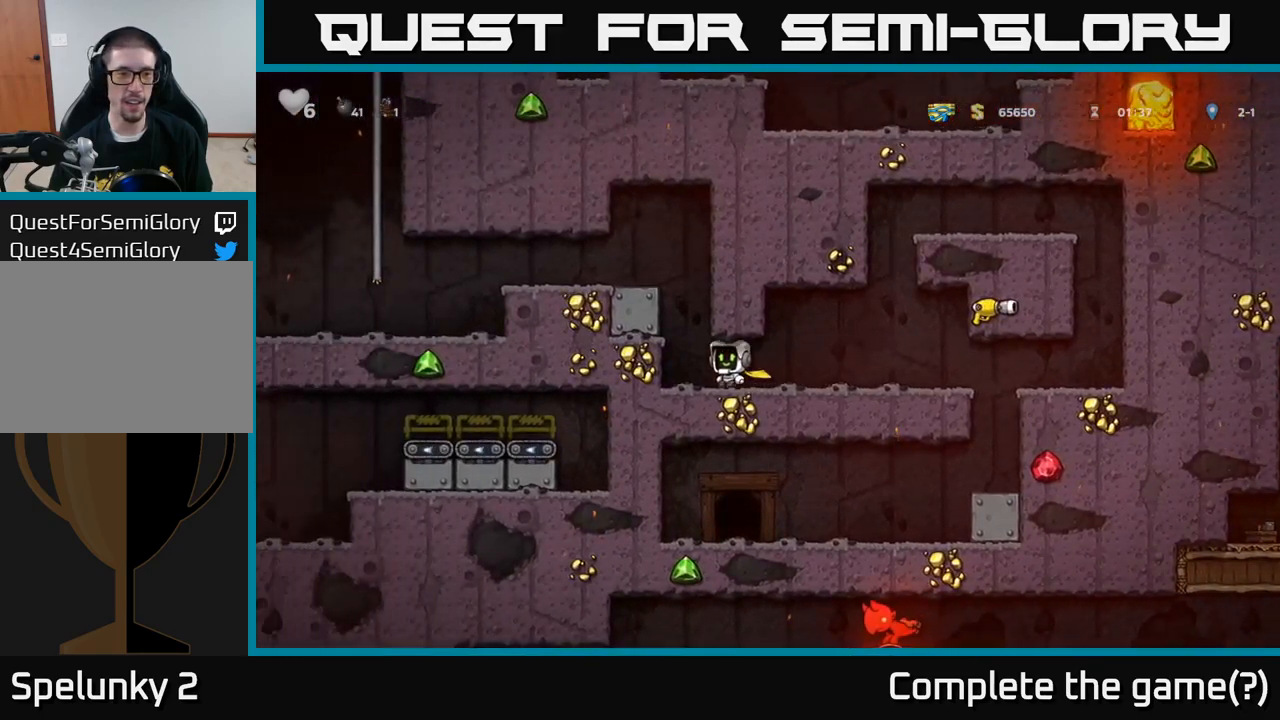
{"buttons": ["A"], "left_stick": "left", "events": [[16, "A", "down"], [200, "A", "up"], [350, "A", "down"]]}
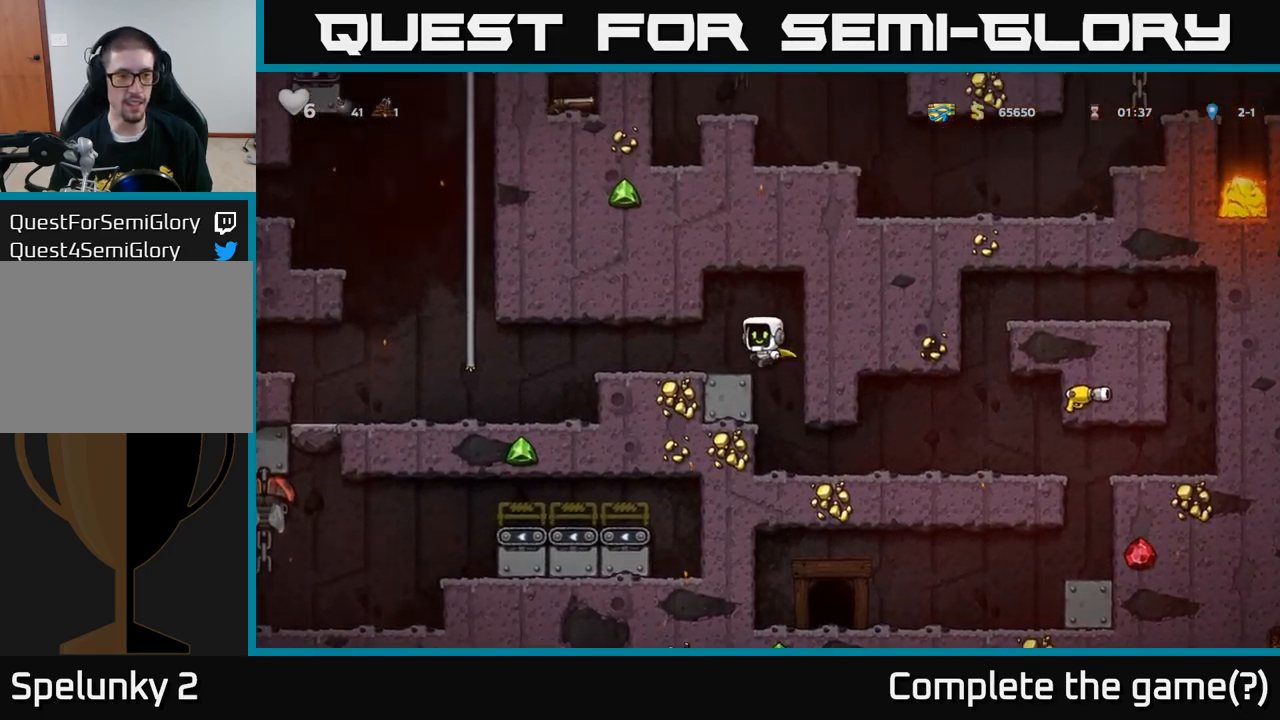
{"buttons": [], "left_stick": "left", "events": [[16, "A", "up"]]}
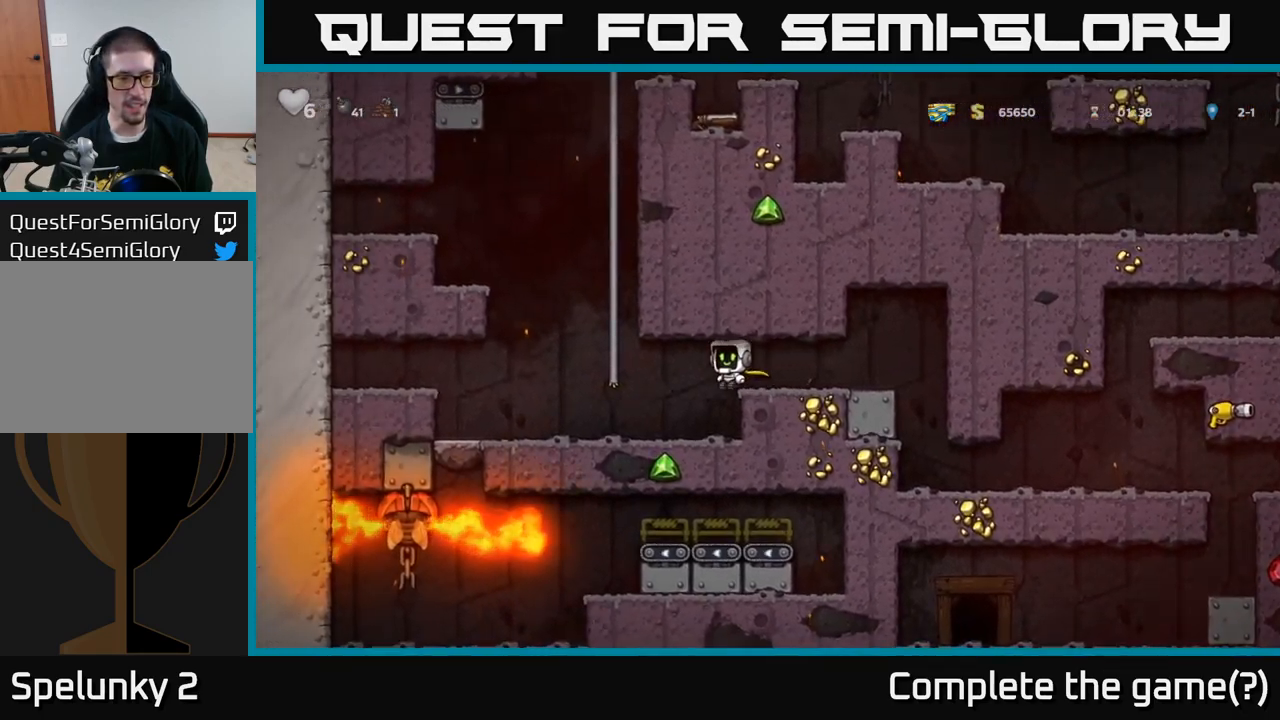
{"buttons": ["A"], "left_stick": "center", "events": [[150, "left_stick", "center"], [450, "A", "down"]]}
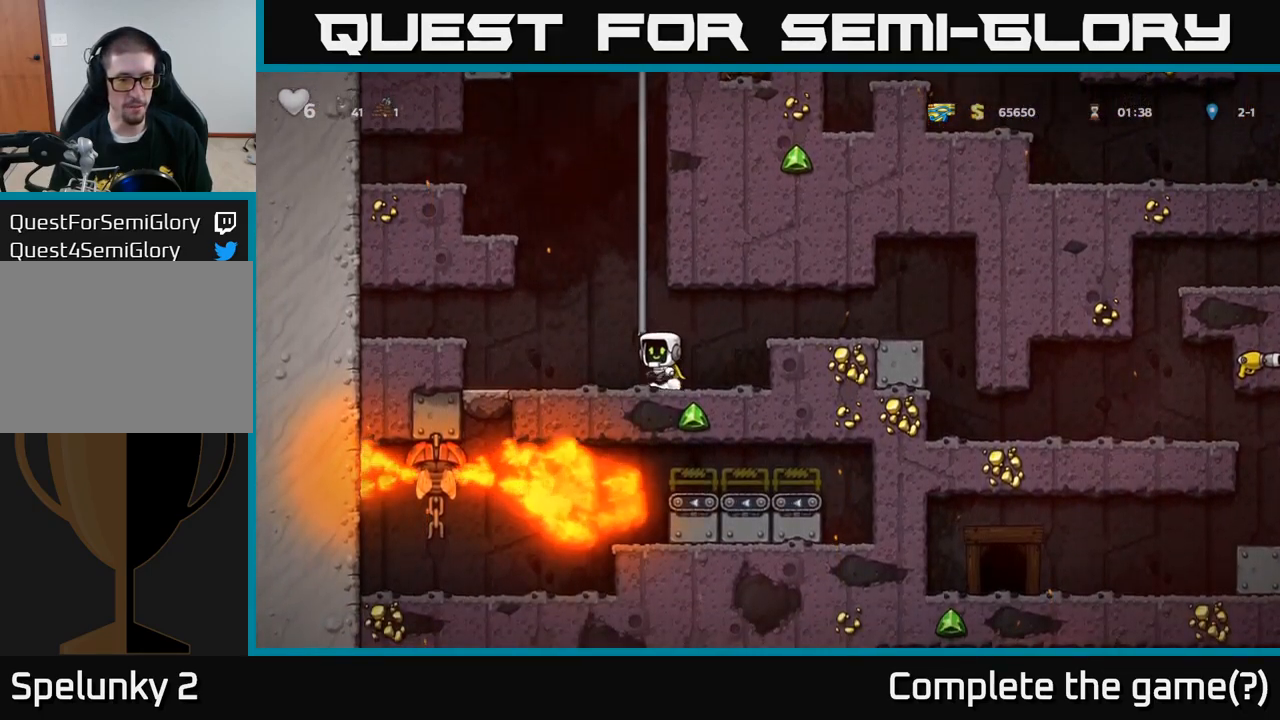
{"buttons": ["A"], "left_stick": "up-left", "events": [[33, "left_stick", "up-left"], [166, "A", "up"], [416, "A", "down"]]}
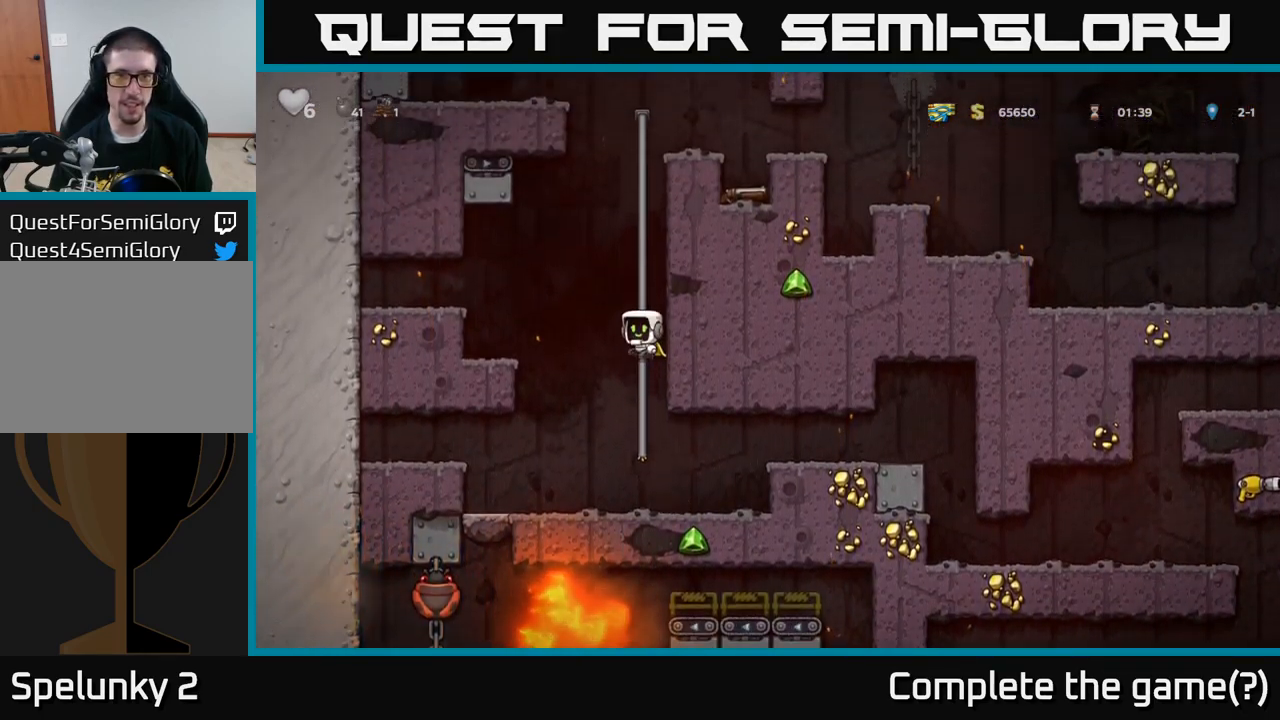
{"buttons": [], "left_stick": "up-left", "events": [[66, "A", "up"], [233, "A", "down"], [433, "A", "up"]]}